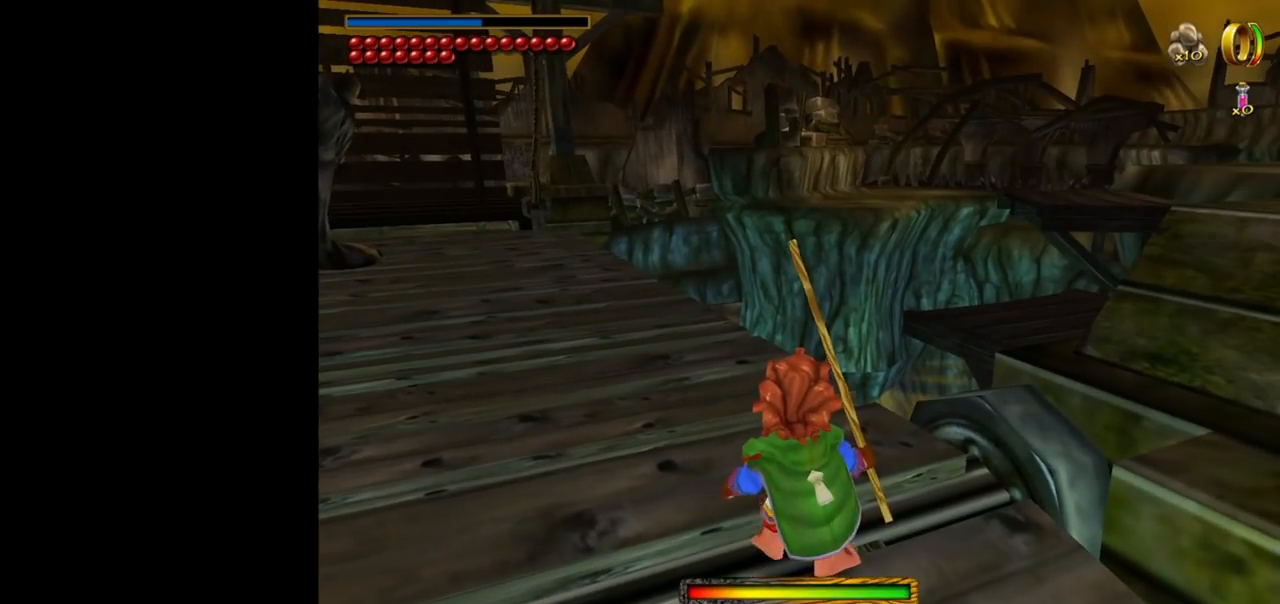
Gameplay with keyboard and mouse; each line is a JSON object with the keys and mouse buttons held at the frame after it. "events" lists presses ("down") and releases ("up") of "1", "2", "3", "a", "ctrl", "d", "down", "e", "escape", "f", "left", "return", "right", "s", "shift", "space", "up", "w", "mouse_left" and "mouse_right" between this image and that frame as [ms after this image, input, new state], when the widget could be followed in between. "mouse_left", "mouse_right" = the "left", "right" buttons of the "mouse" list. No other keys are recorded. Mouse movement is not recorded. Not read: tab.
{"keys": [], "mouse": [], "events": []}
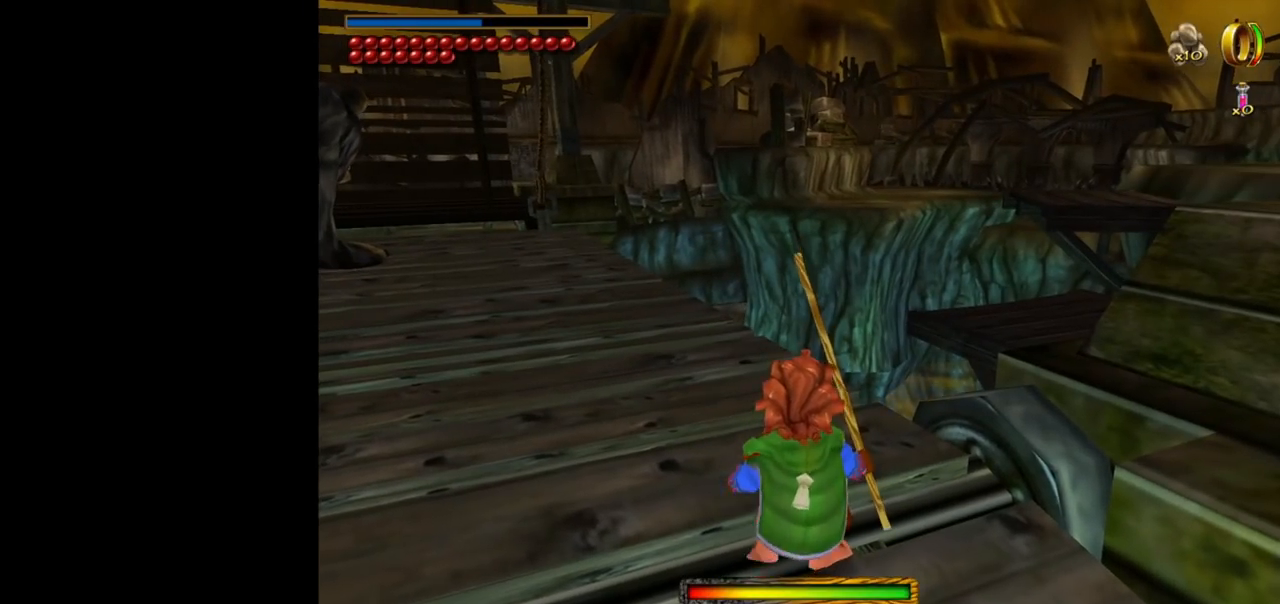
{"keys": [], "mouse": [], "events": []}
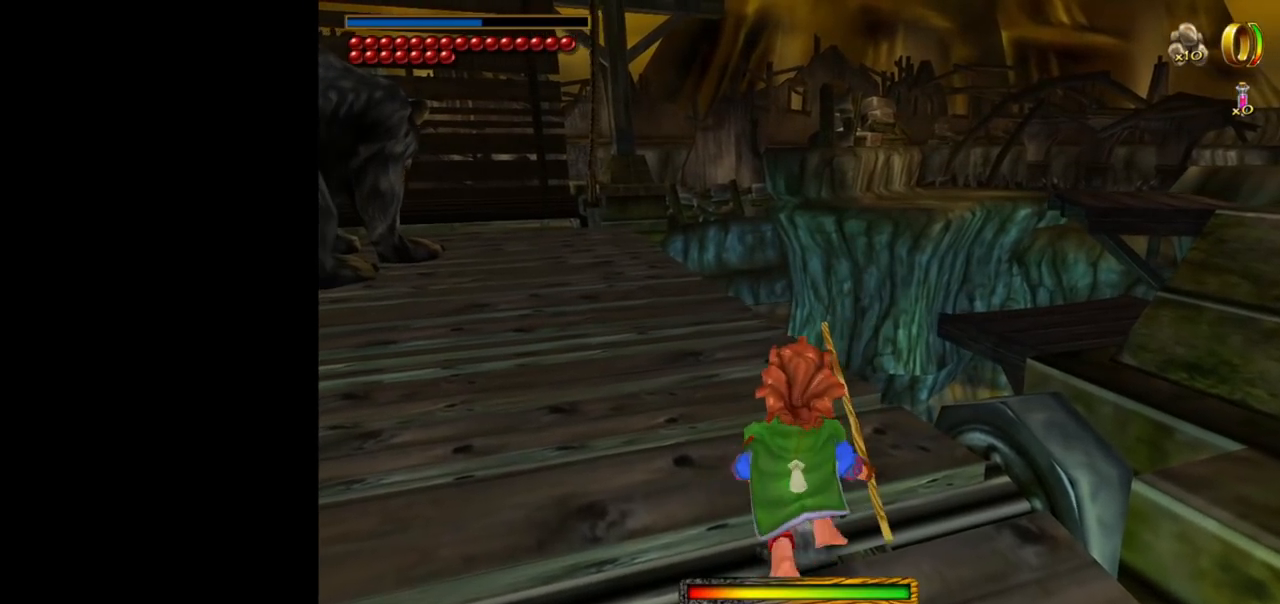
{"keys": [], "mouse": [], "events": []}
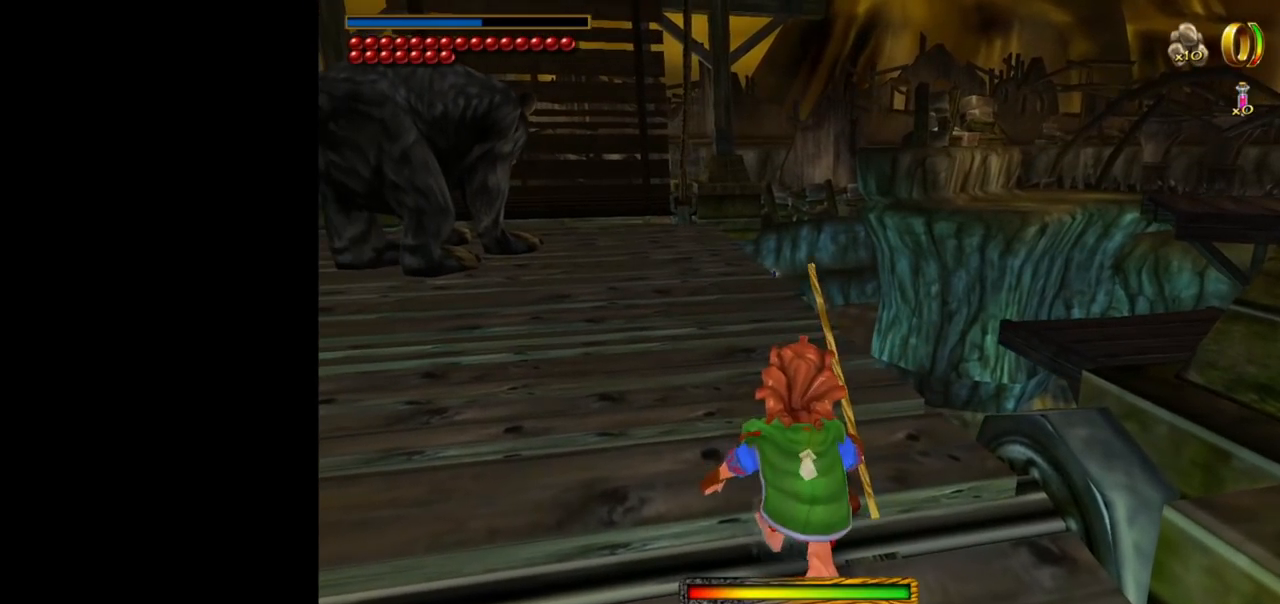
{"keys": [], "mouse": [], "events": []}
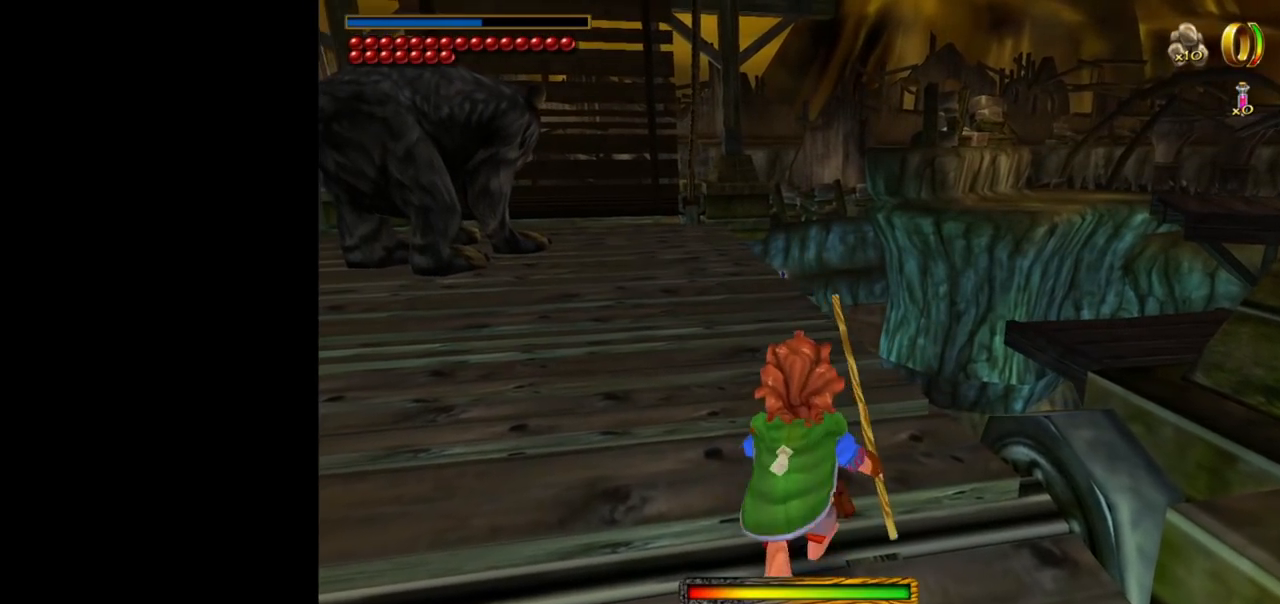
{"keys": [], "mouse": [], "events": []}
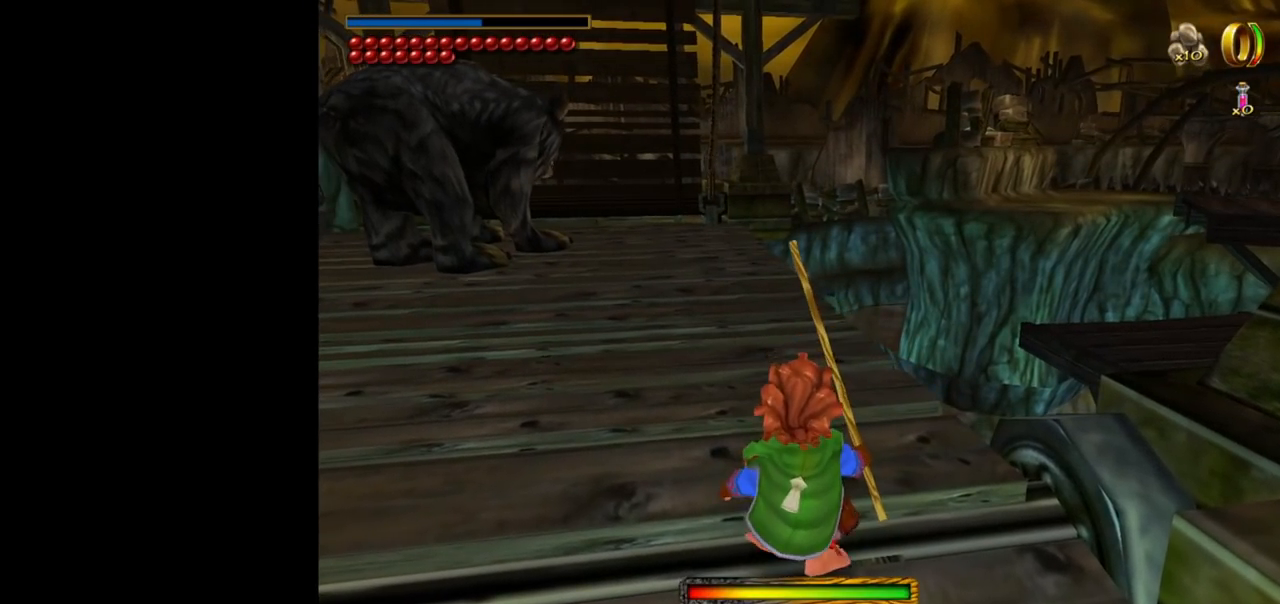
{"keys": [], "mouse": [], "events": []}
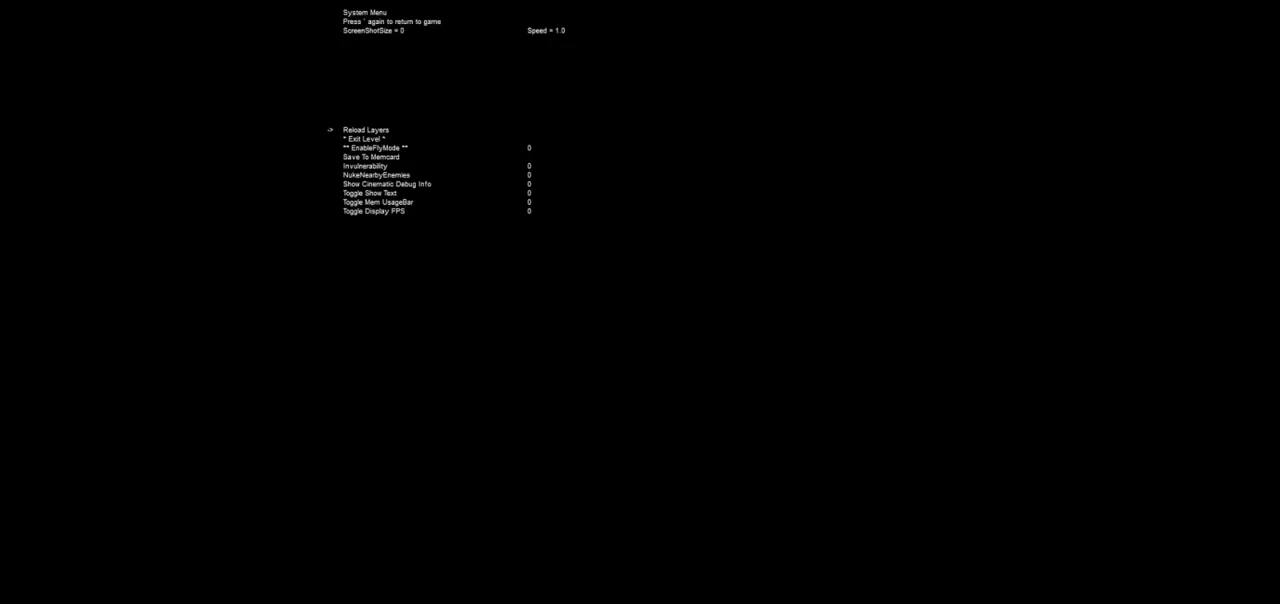
{"keys": [], "mouse": [], "events": []}
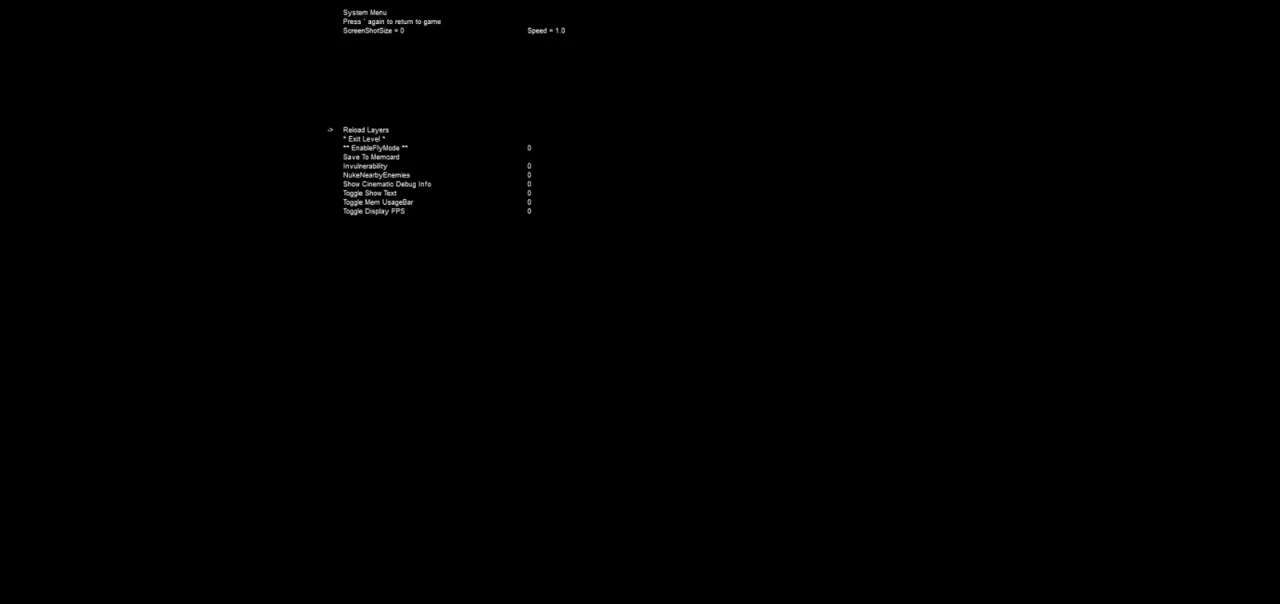
{"keys": [], "mouse": [], "events": []}
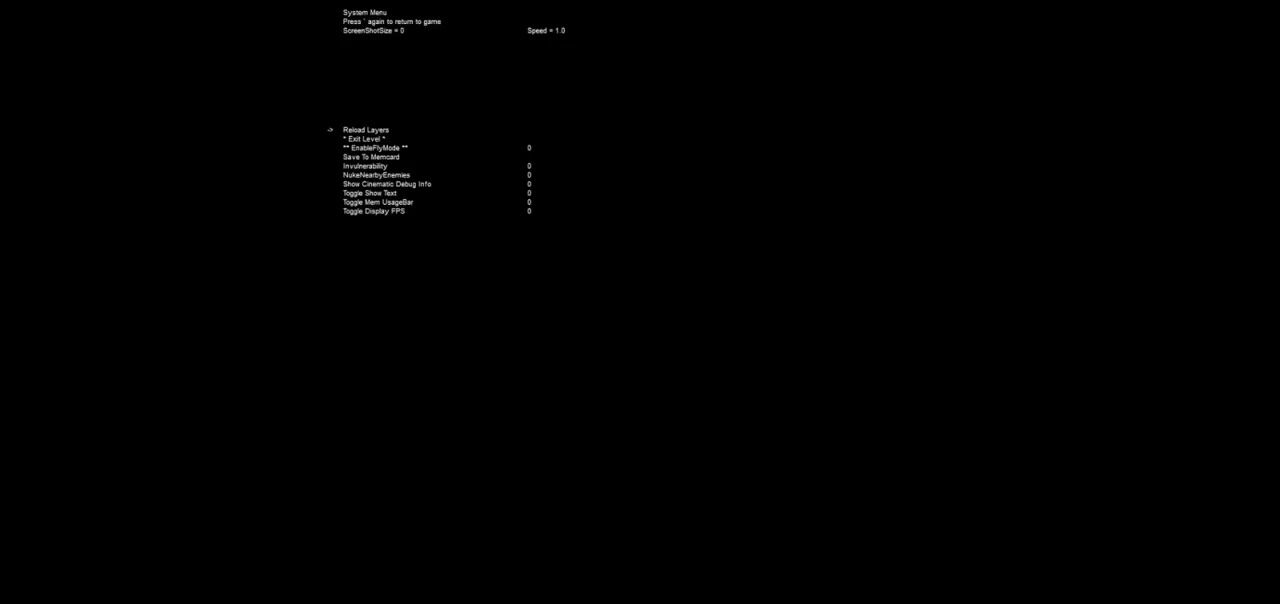
{"keys": ["down"], "mouse": [], "events": [[100, "down", "down"], [184, "down", "up"], [234, "down", "down"], [334, "down", "up"], [417, "down", "down"]]}
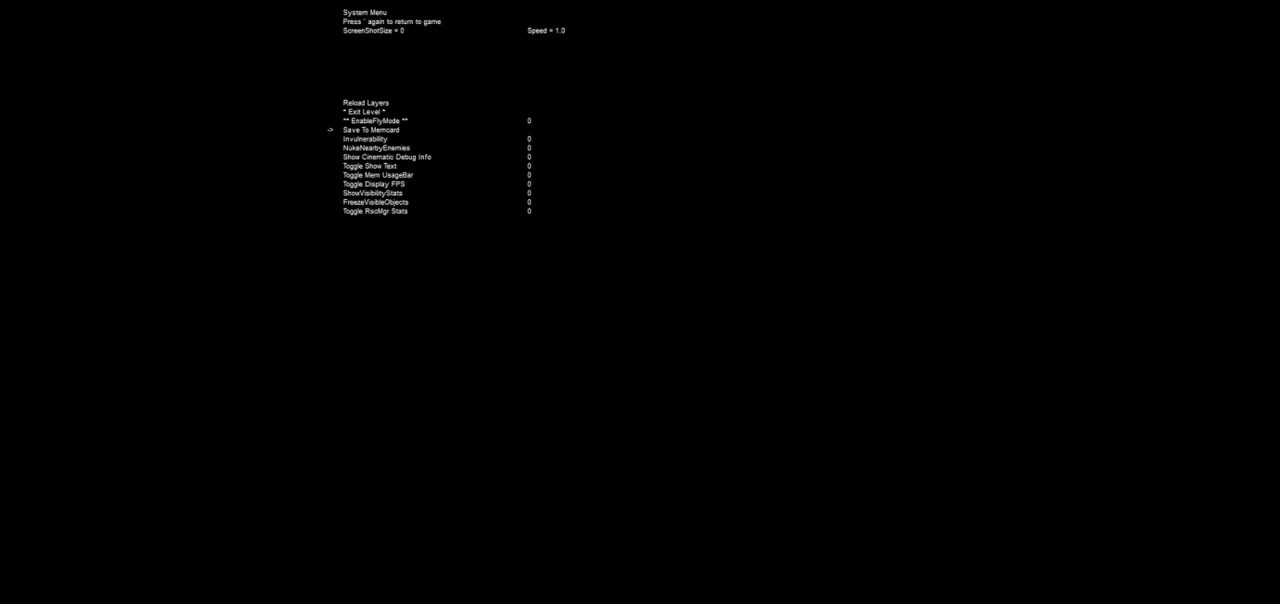
{"keys": [], "mouse": [], "events": [[17, "down", "up"], [200, "return", "down"], [284, "return", "up"]]}
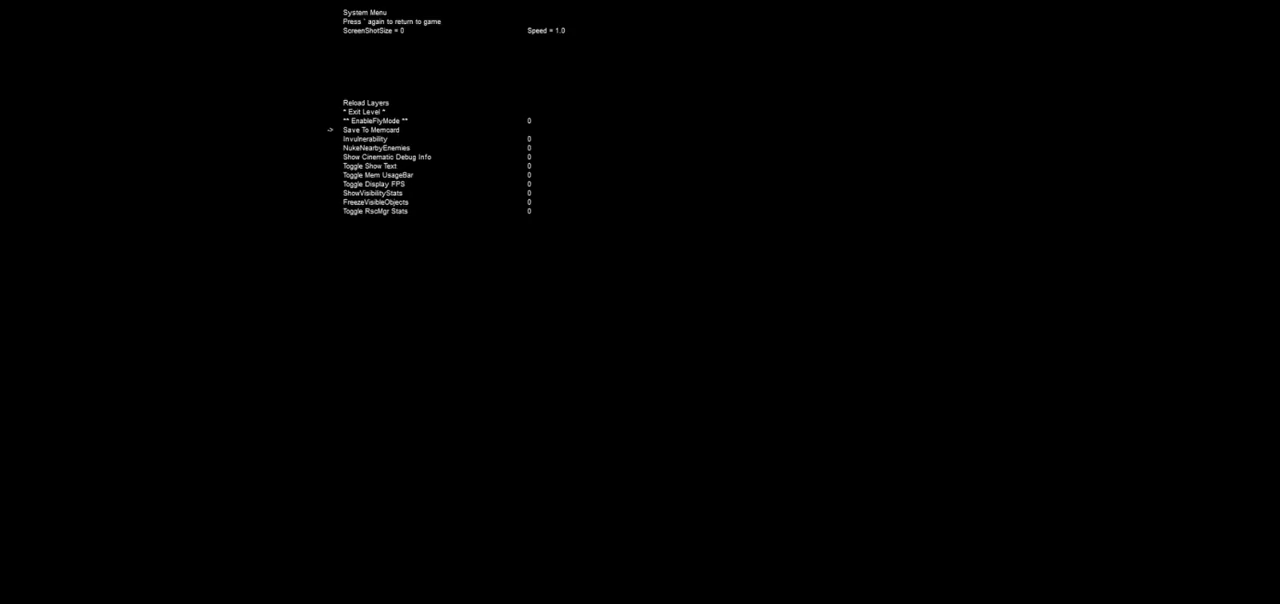
{"keys": [], "mouse": [], "events": [[84, "escape", "down"], [134, "escape", "up"]]}
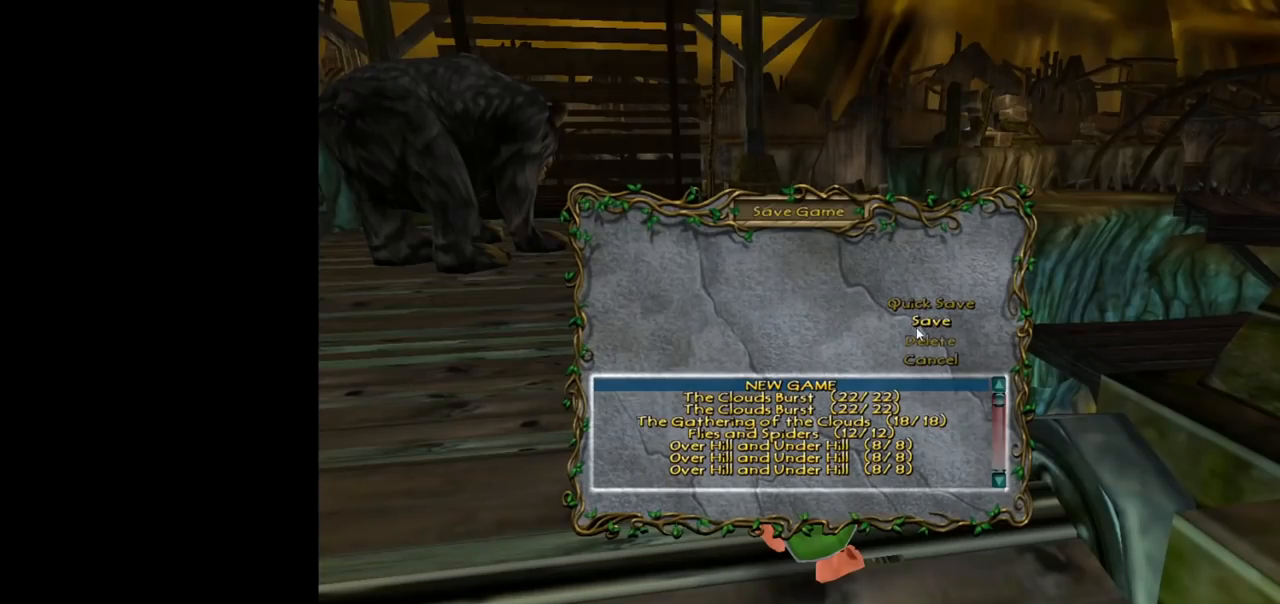
{"keys": [], "mouse": [], "events": [[334, "mouse_left", "down"], [384, "mouse_left", "up"]]}
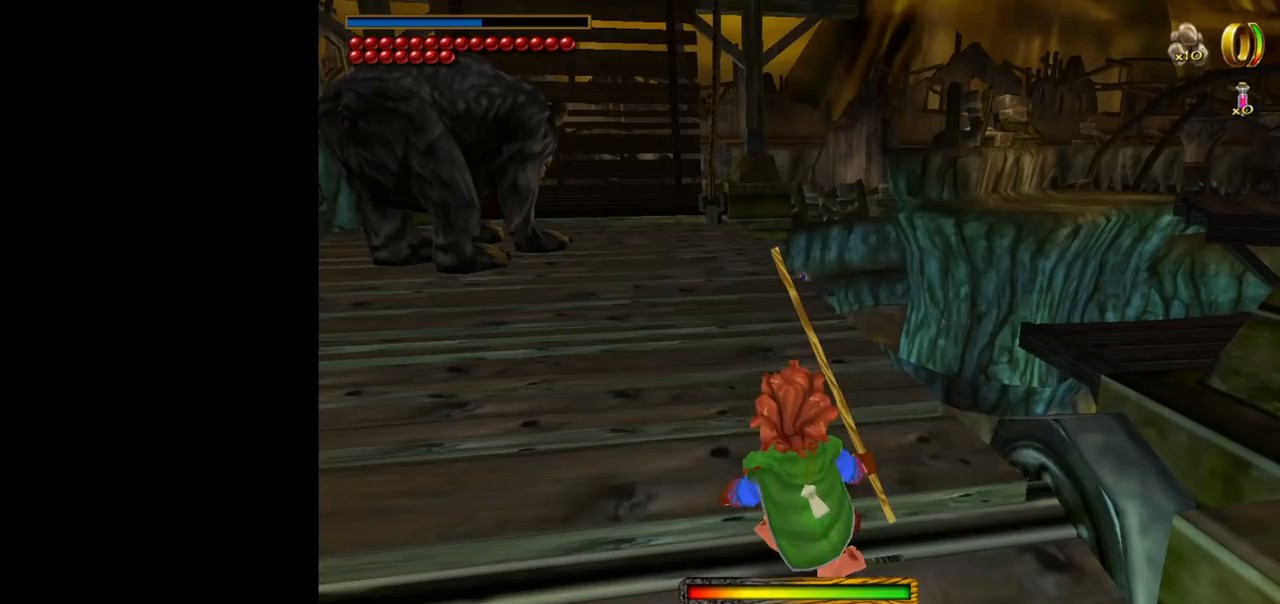
{"keys": [], "mouse": [], "events": []}
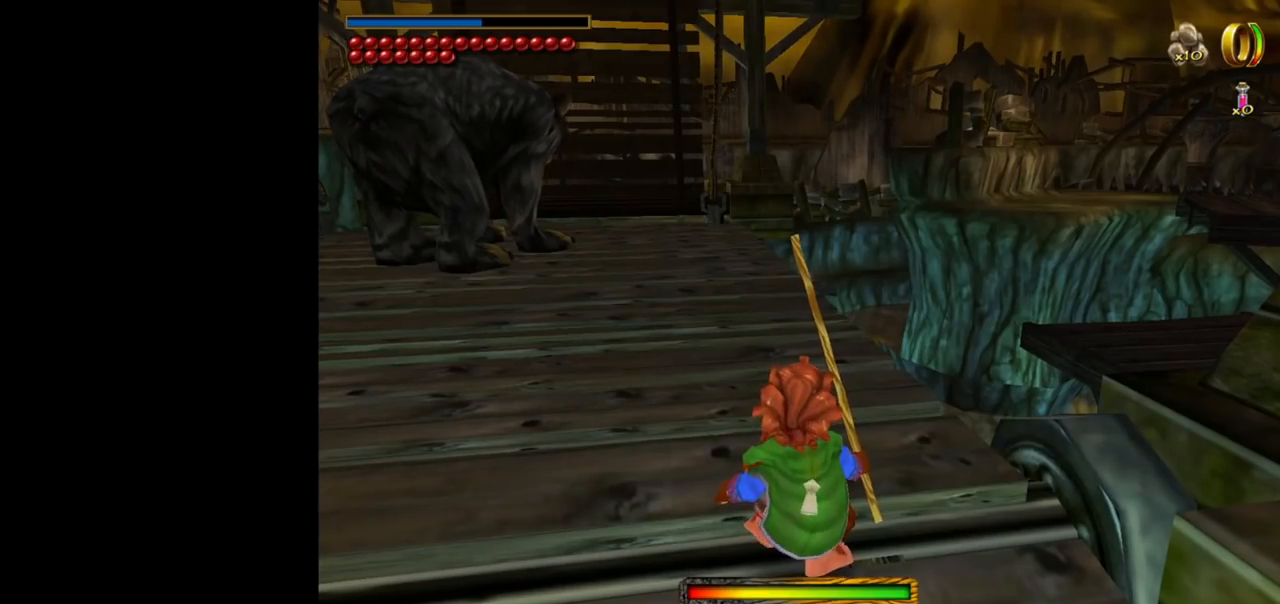
{"keys": [], "mouse": [], "events": []}
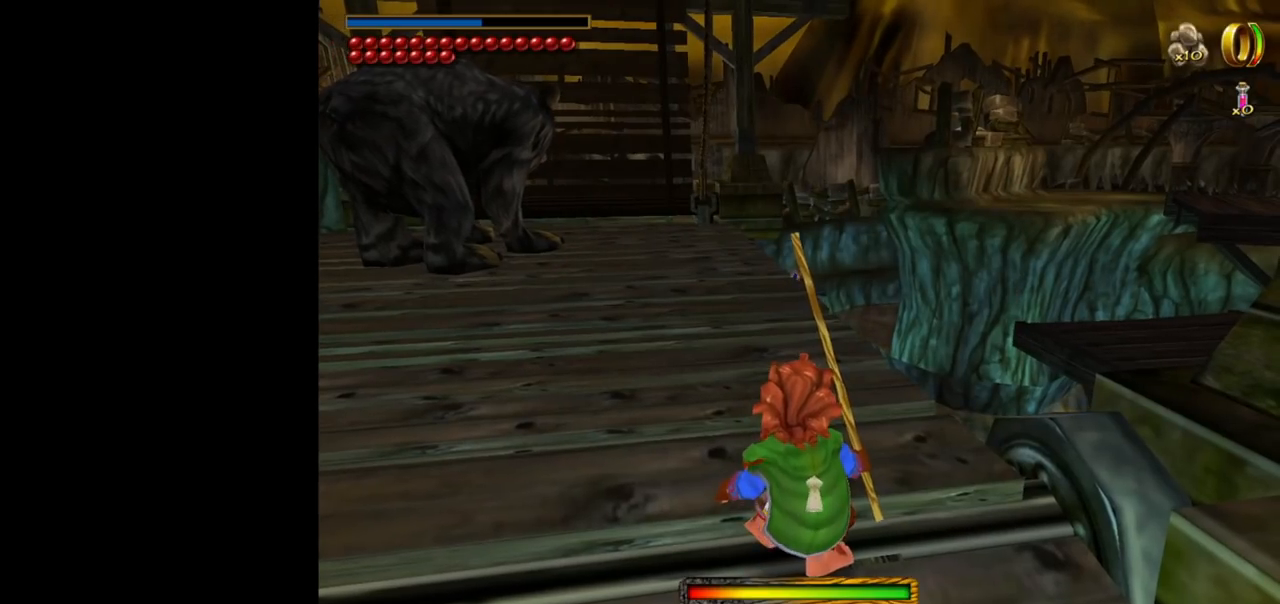
{"keys": ["ctrl"], "mouse": [], "events": [[384, "ctrl", "down"]]}
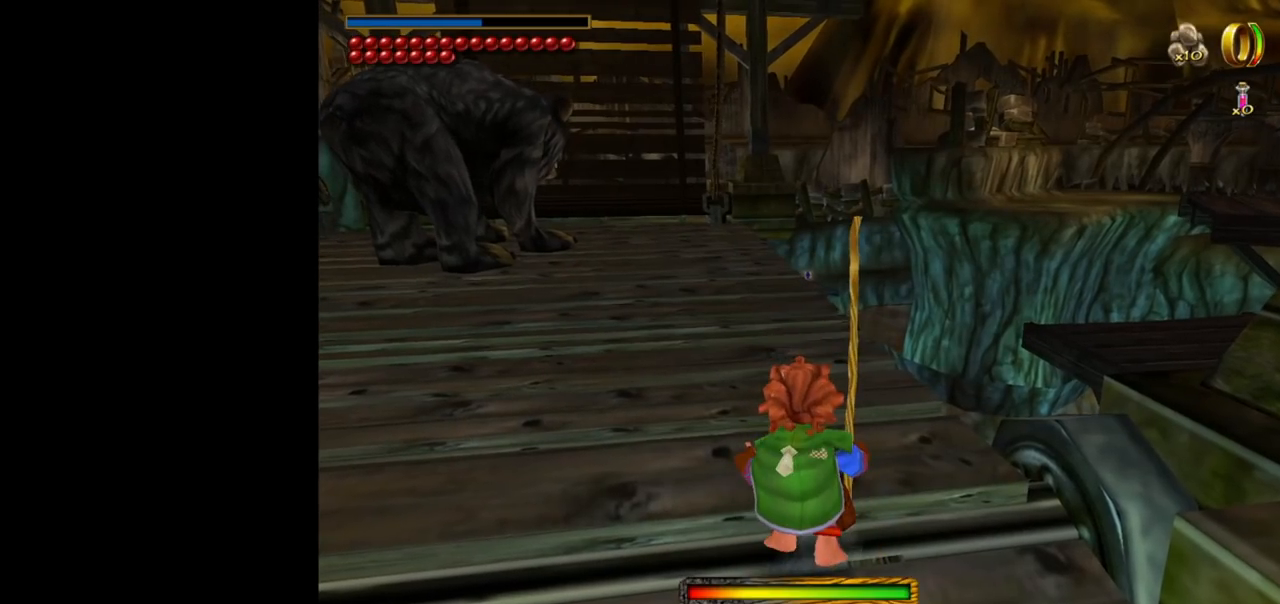
{"keys": ["ctrl", "f"], "mouse": [], "events": [[484, "f", "down"]]}
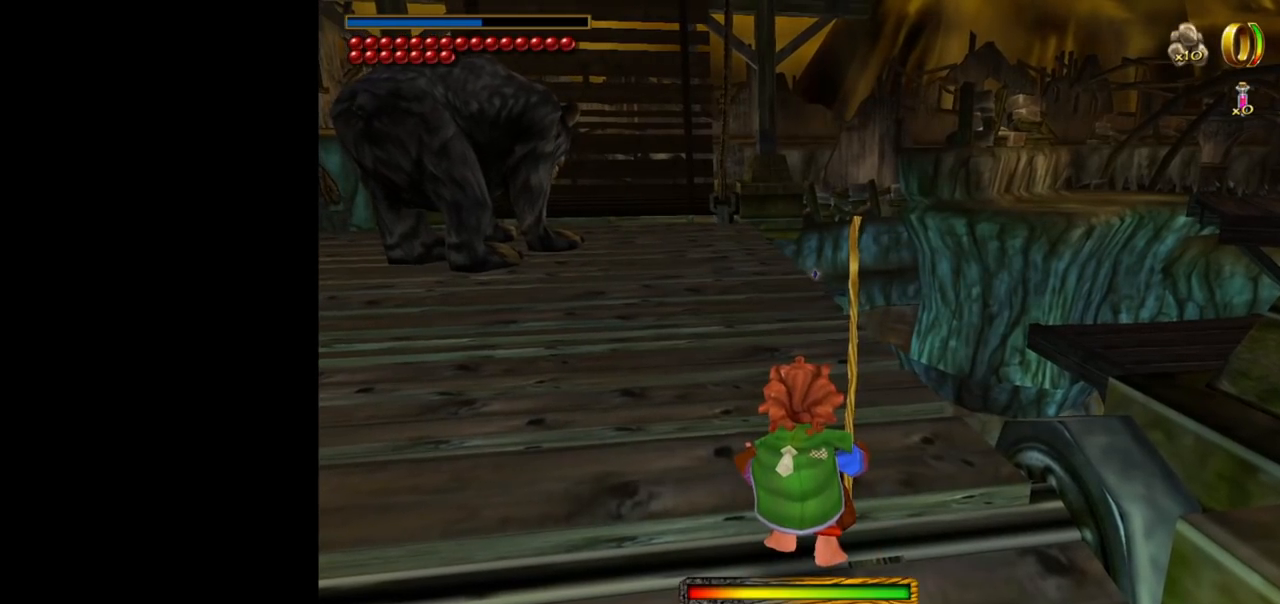
{"keys": ["a", "w"], "mouse": [], "events": [[84, "f", "up"], [134, "ctrl", "up"], [267, "a", "down"], [500, "w", "down"]]}
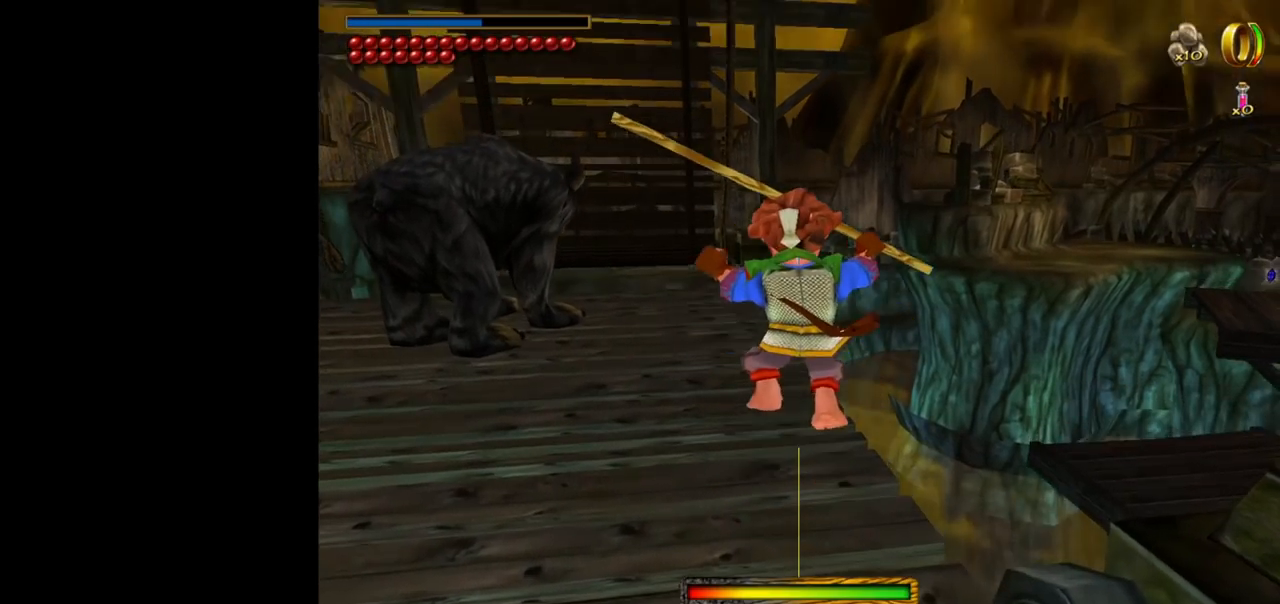
{"keys": ["w"], "mouse": [], "events": [[100, "a", "up"]]}
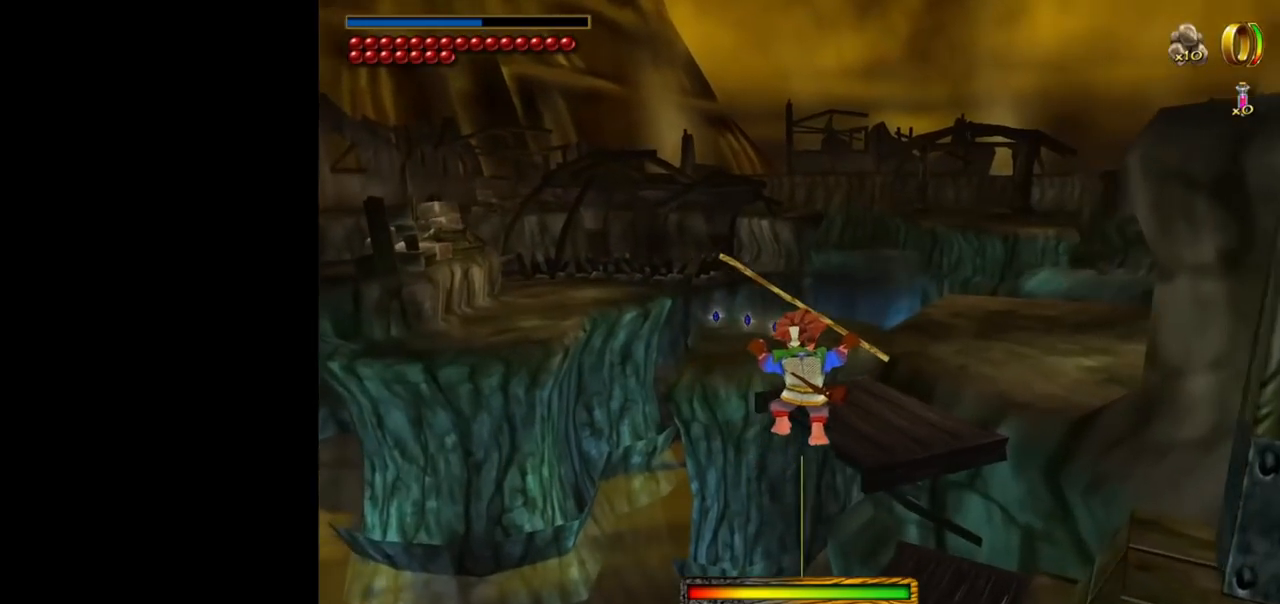
{"keys": ["w"], "mouse": [], "events": []}
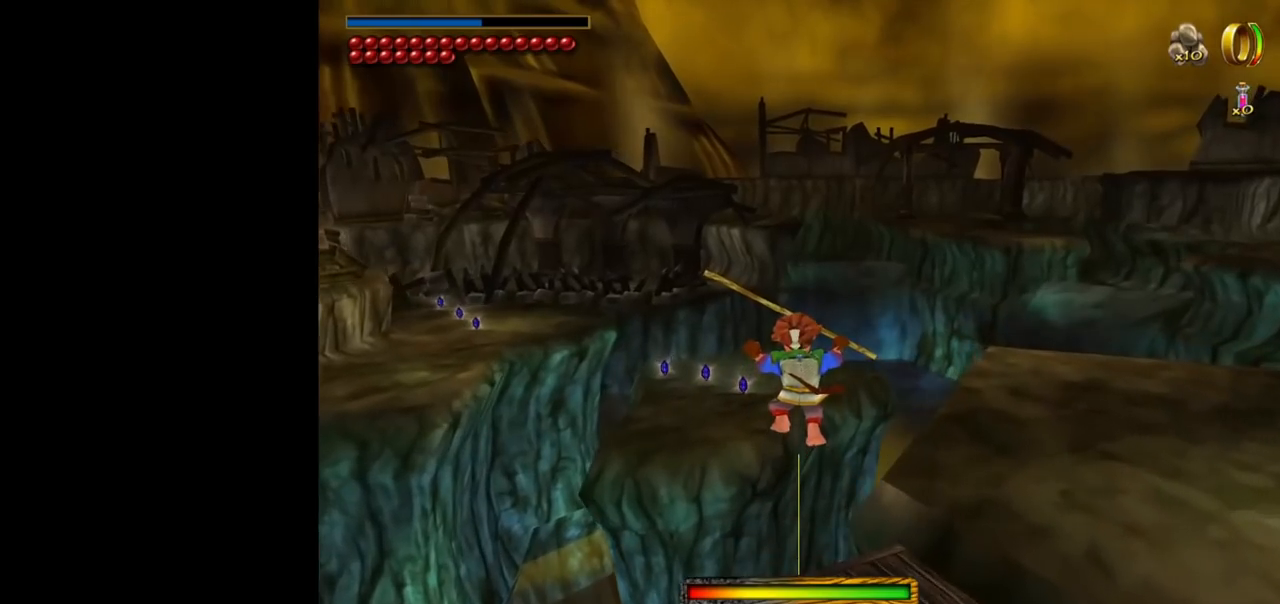
{"keys": ["w"], "mouse": [], "events": []}
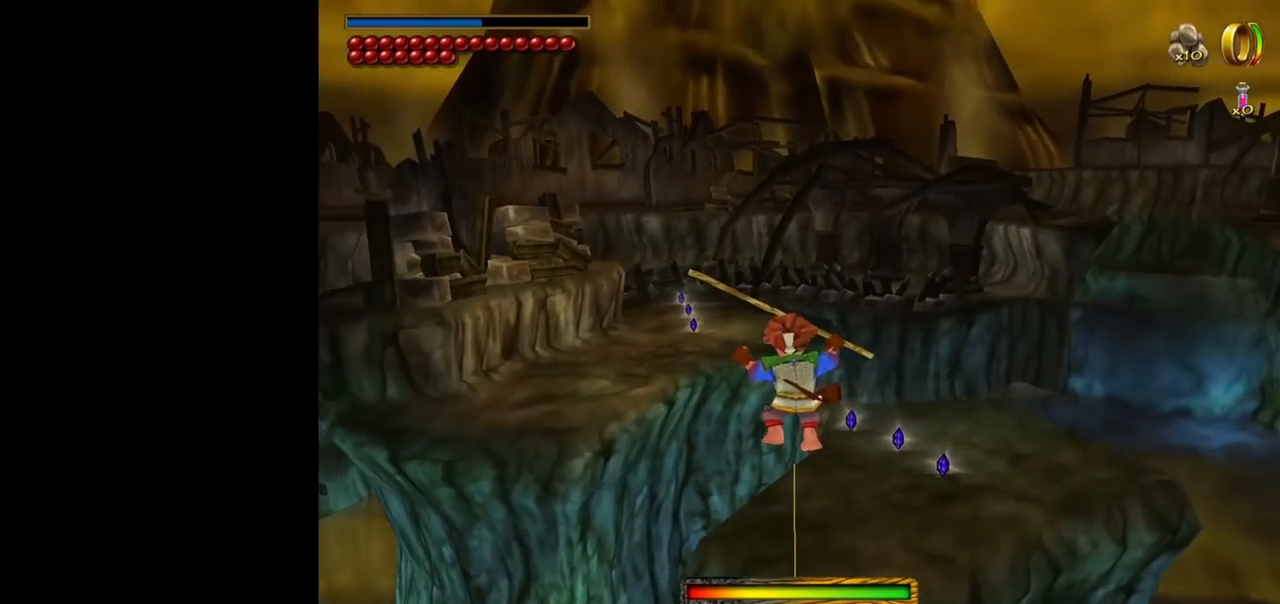
{"keys": ["w"], "mouse": [], "events": []}
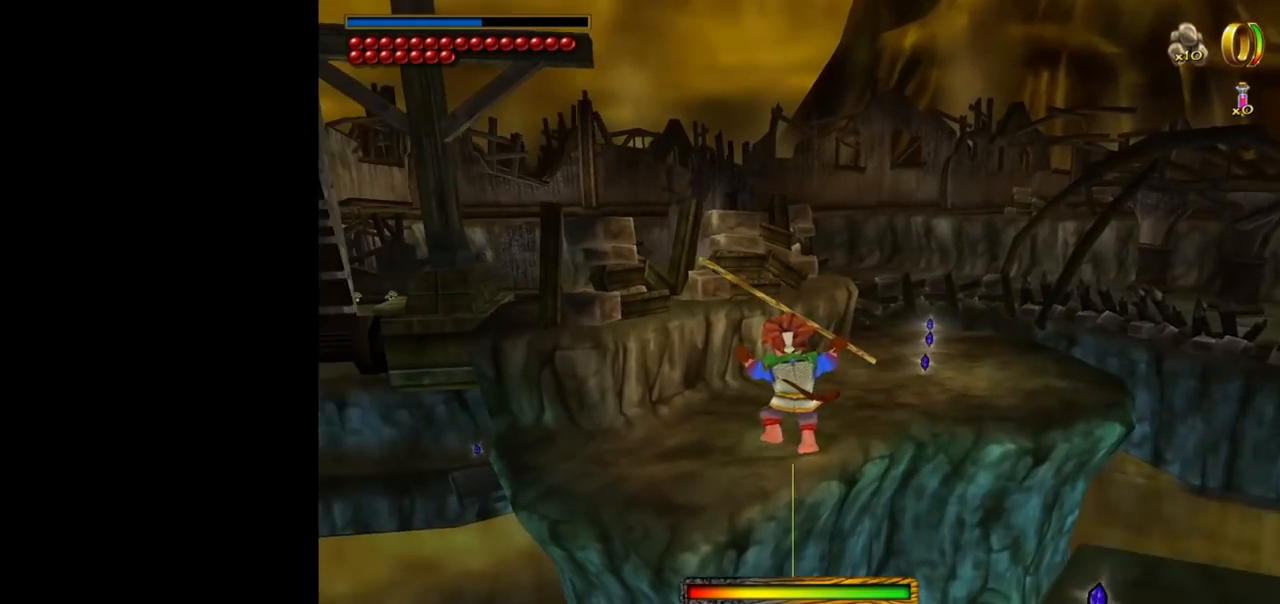
{"keys": ["w"], "mouse": [], "events": []}
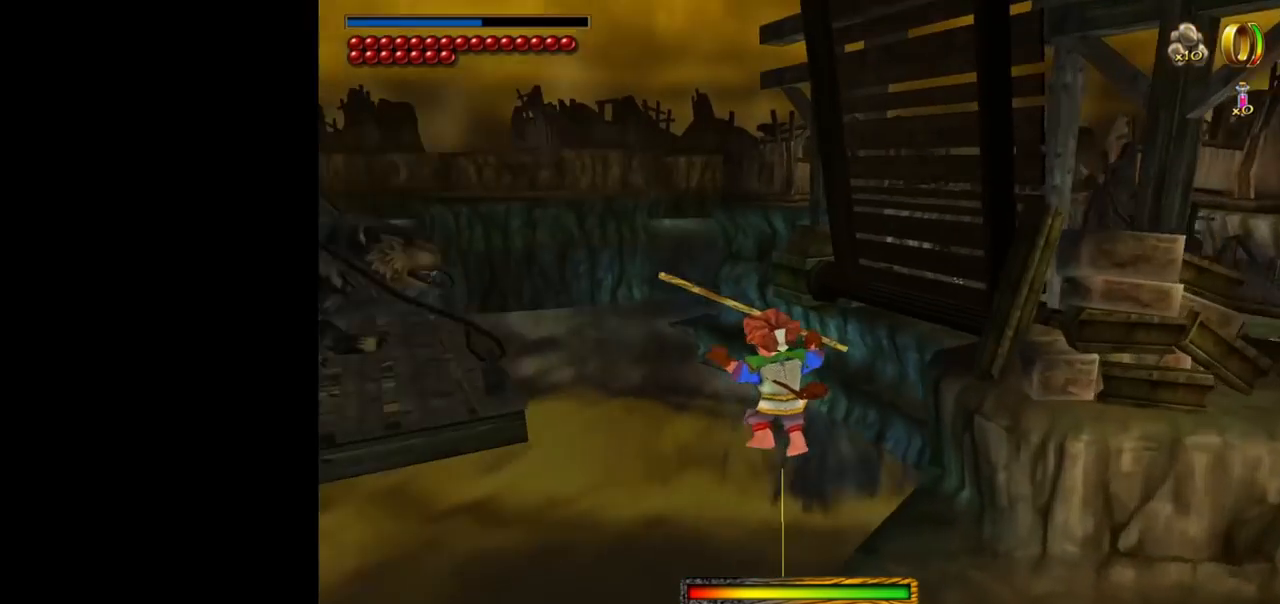
{"keys": ["d", "w"], "mouse": [], "events": [[134, "d", "down"]]}
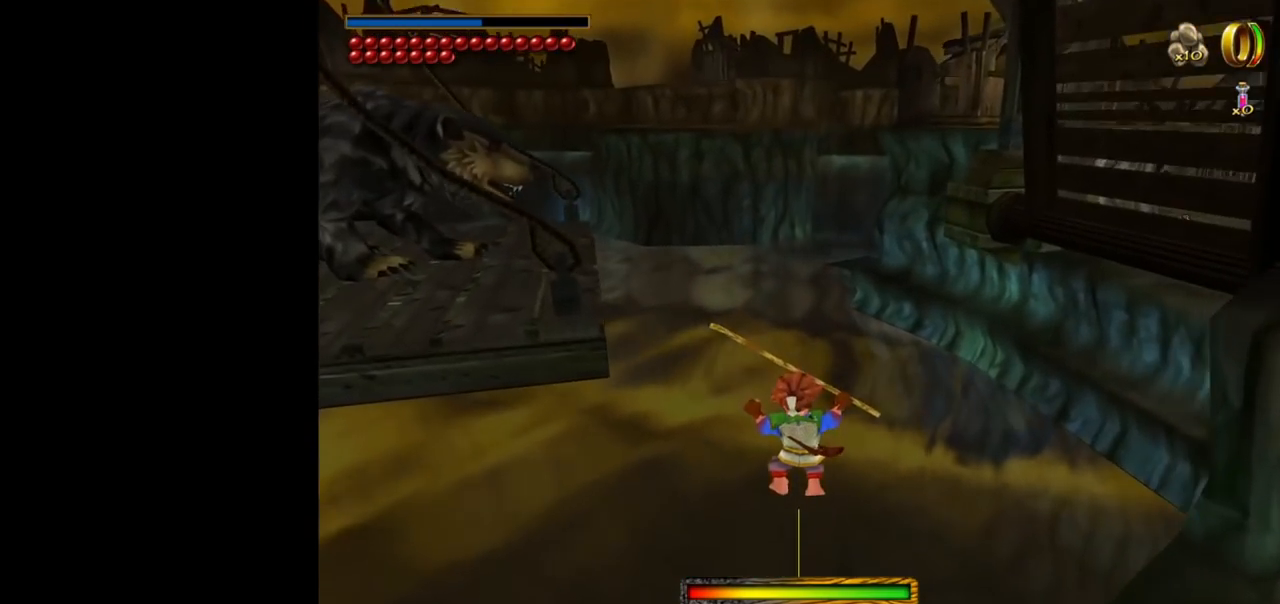
{"keys": ["w"], "mouse": [], "events": [[417, "d", "up"]]}
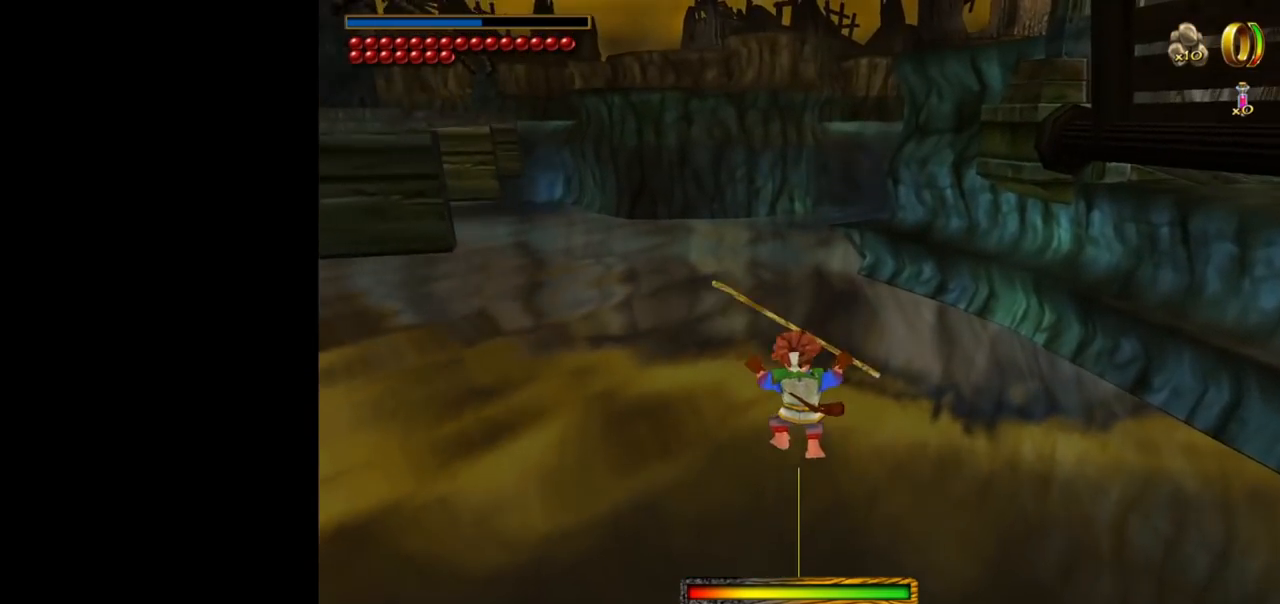
{"keys": ["w"], "mouse": [], "events": []}
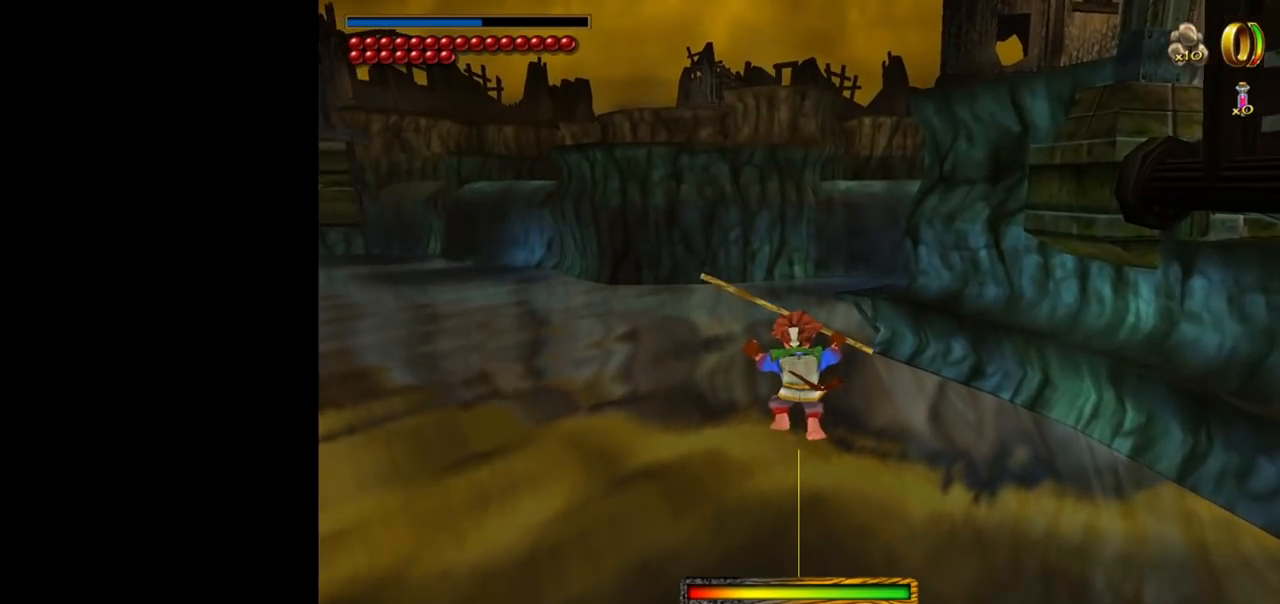
{"keys": ["w"], "mouse": [], "events": []}
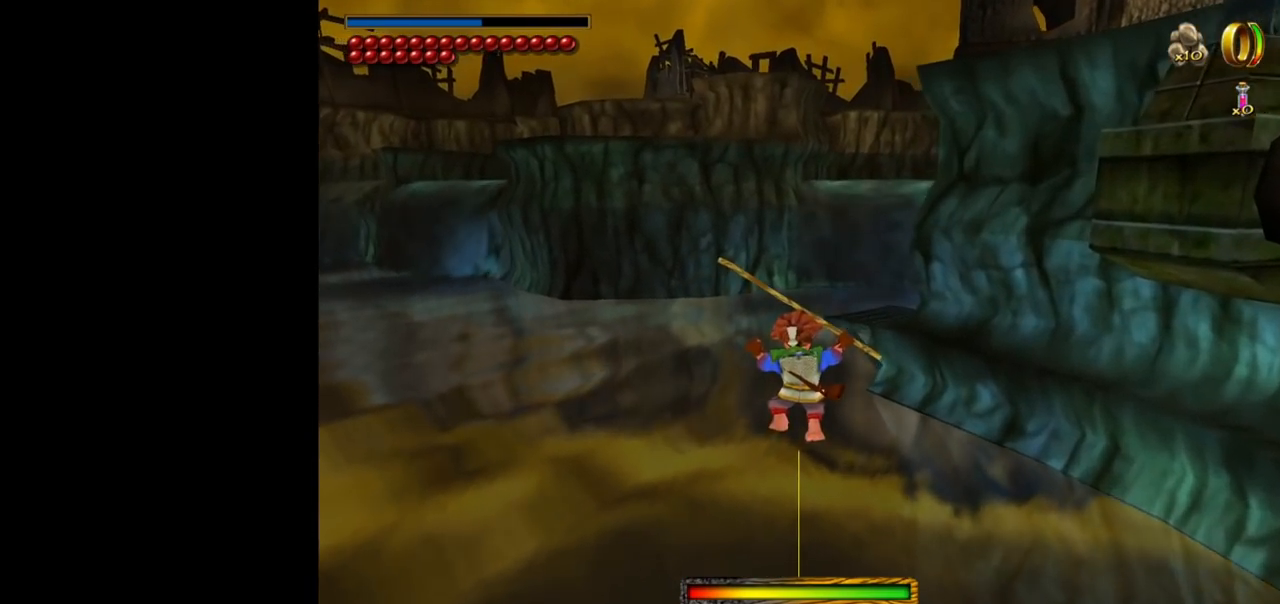
{"keys": ["w"], "mouse": [], "events": []}
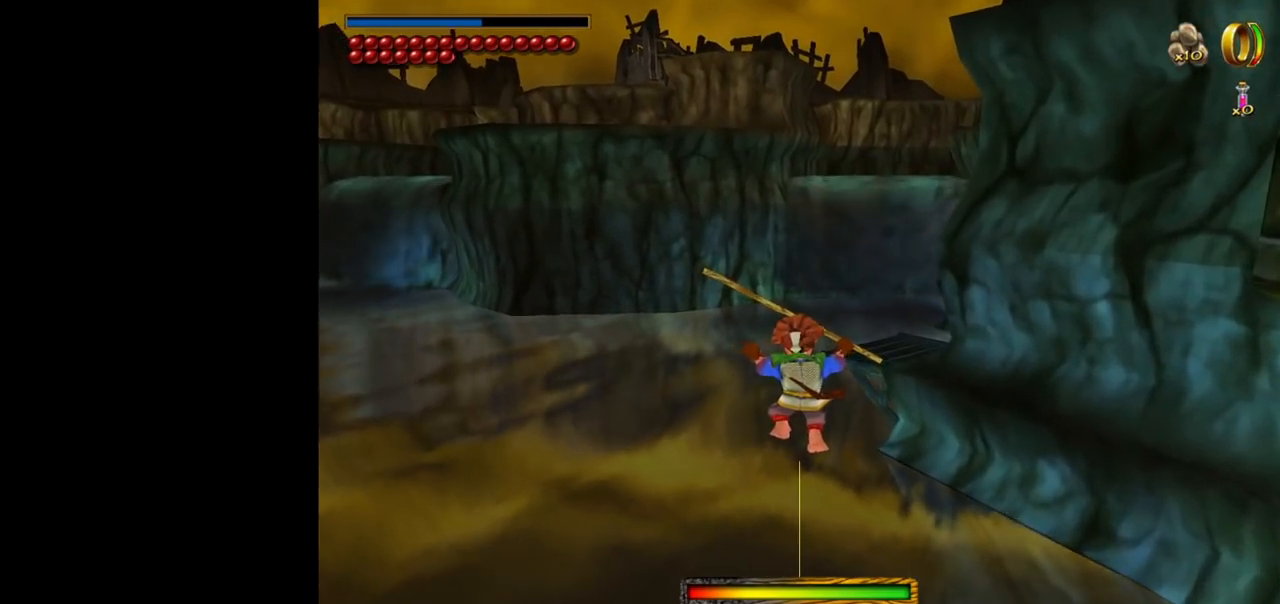
{"keys": ["w"], "mouse": [], "events": []}
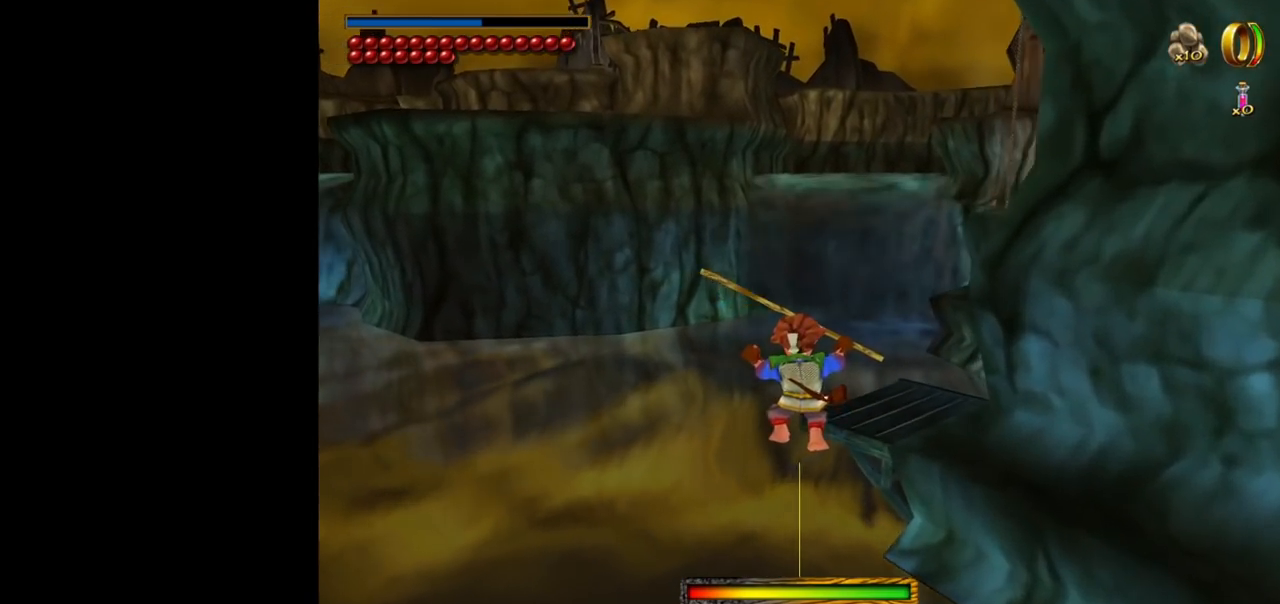
{"keys": ["w"], "mouse": [], "events": []}
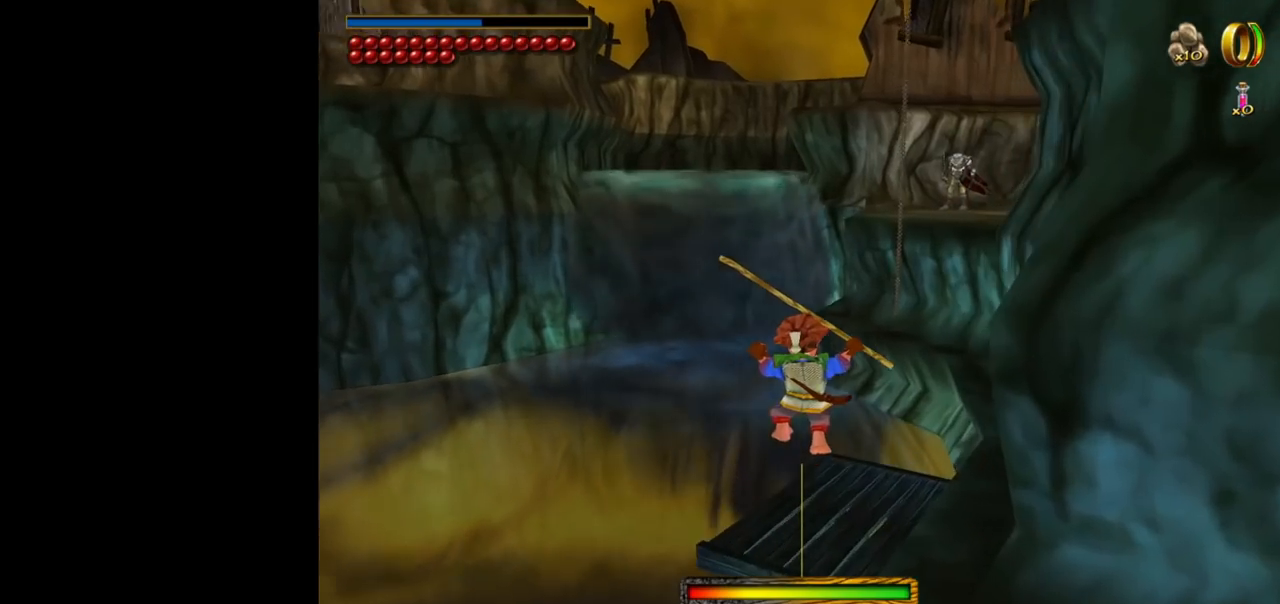
{"keys": ["w"], "mouse": [], "events": []}